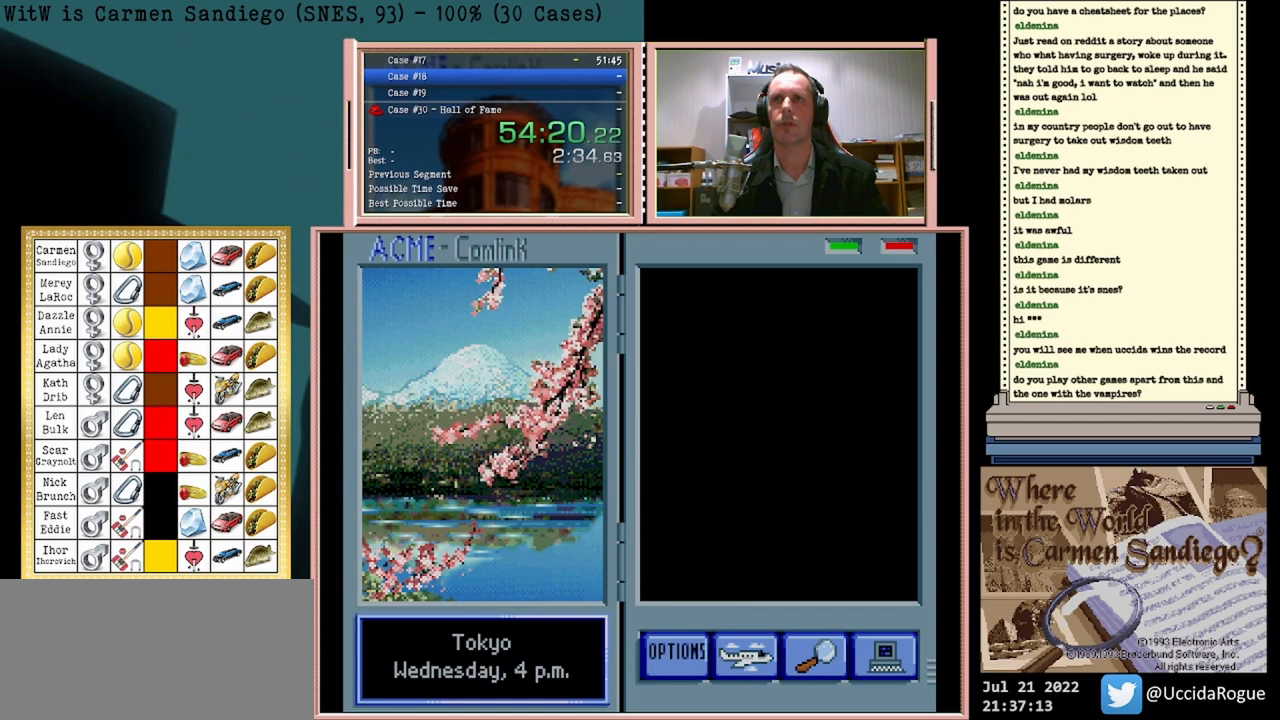
Gameplay with a controller (Nintendo layout); each line is a JSON object with the inputs held at the frame after it. "events" lists button and stick changes between this image and that frame as [ms after this image, input, new state], when the widget could be followed in between. Not read: L2 L3 R2 R3 left_stick right_stick.
{"buttons": [], "events": []}
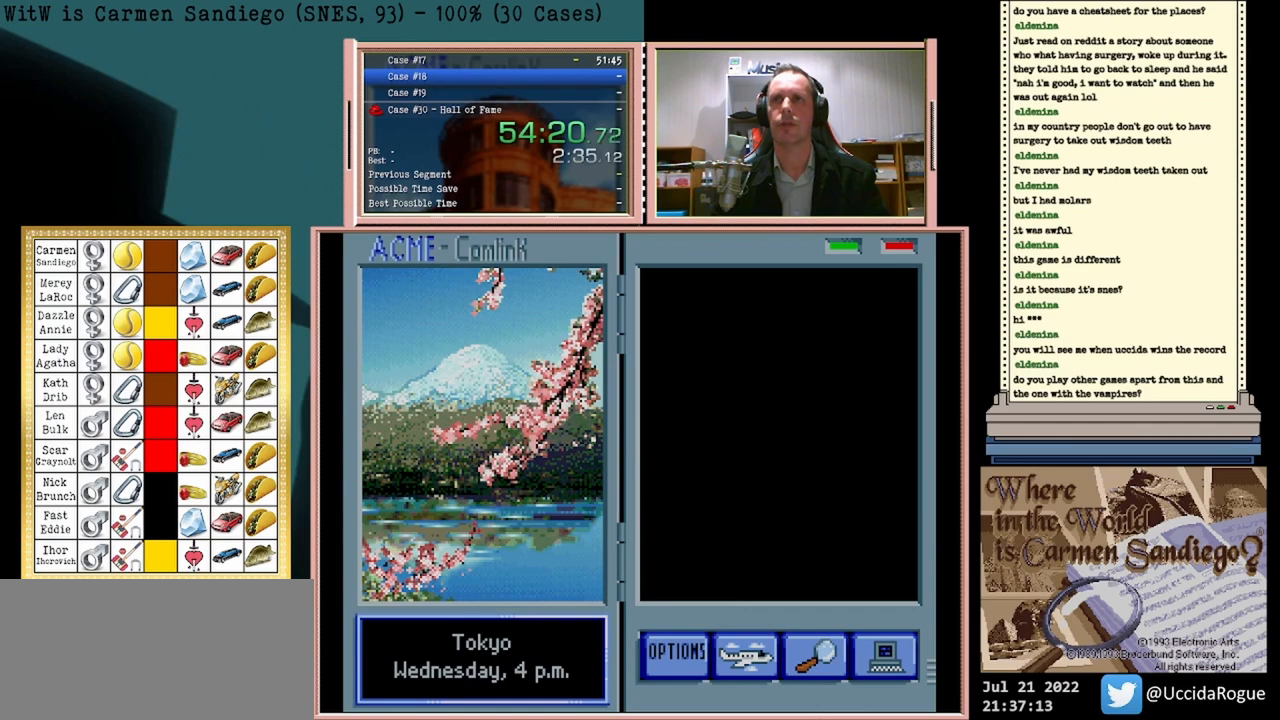
{"buttons": [], "events": []}
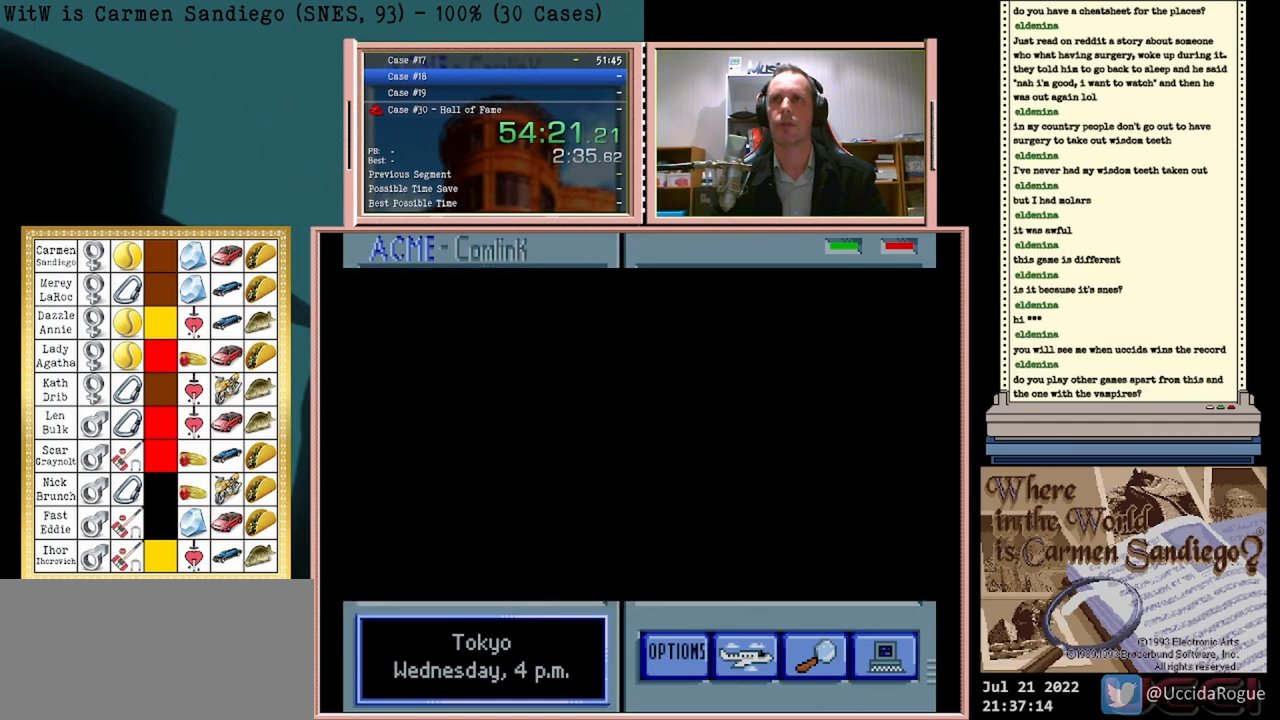
{"buttons": [], "events": []}
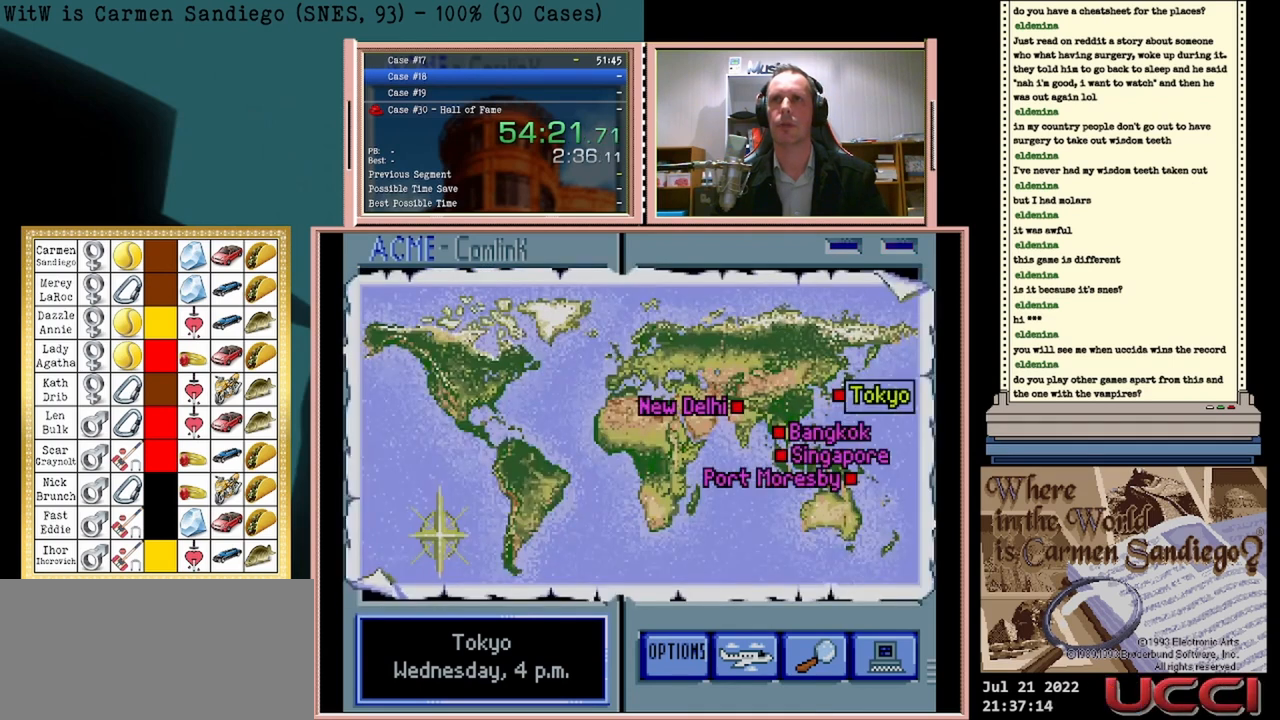
{"buttons": [], "events": []}
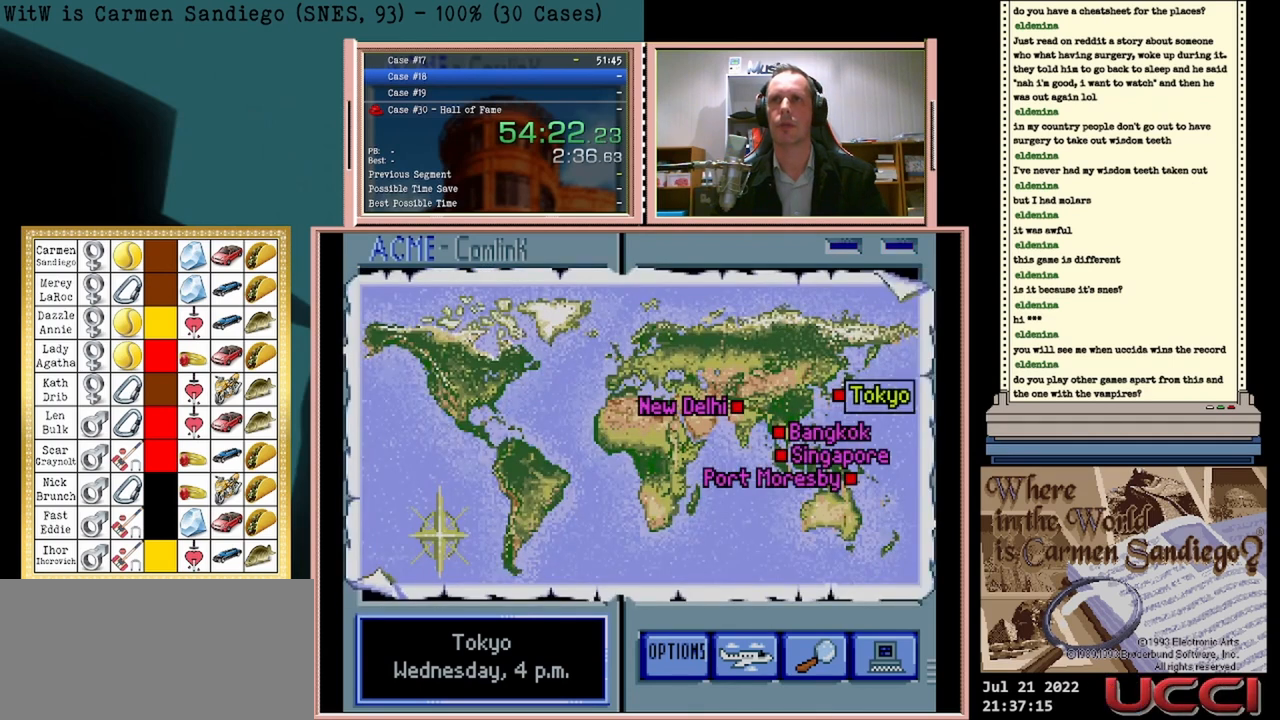
{"buttons": ["DPAD_DOWN"], "events": [[417, "DPAD_DOWN", "down"]]}
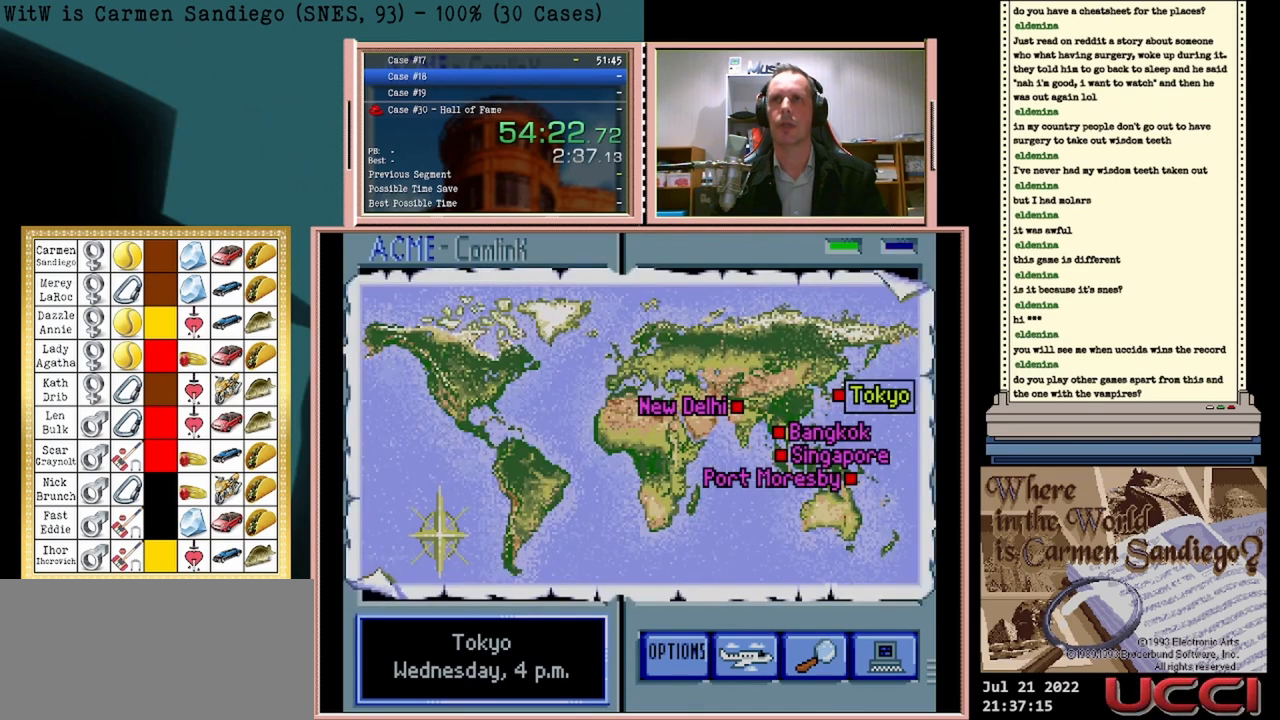
{"buttons": [], "events": [[83, "DPAD_DOWN", "up"]]}
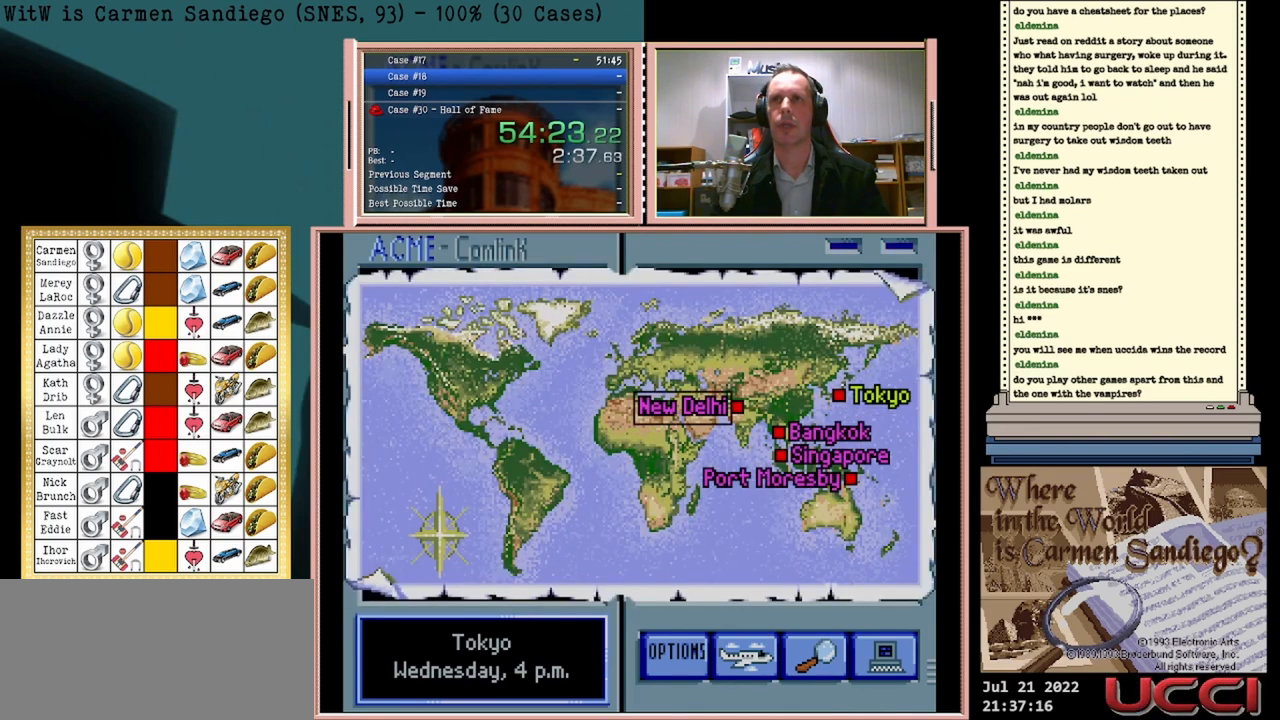
{"buttons": [], "events": [[292, "DPAD_DOWN", "down"], [500, "DPAD_DOWN", "up"]]}
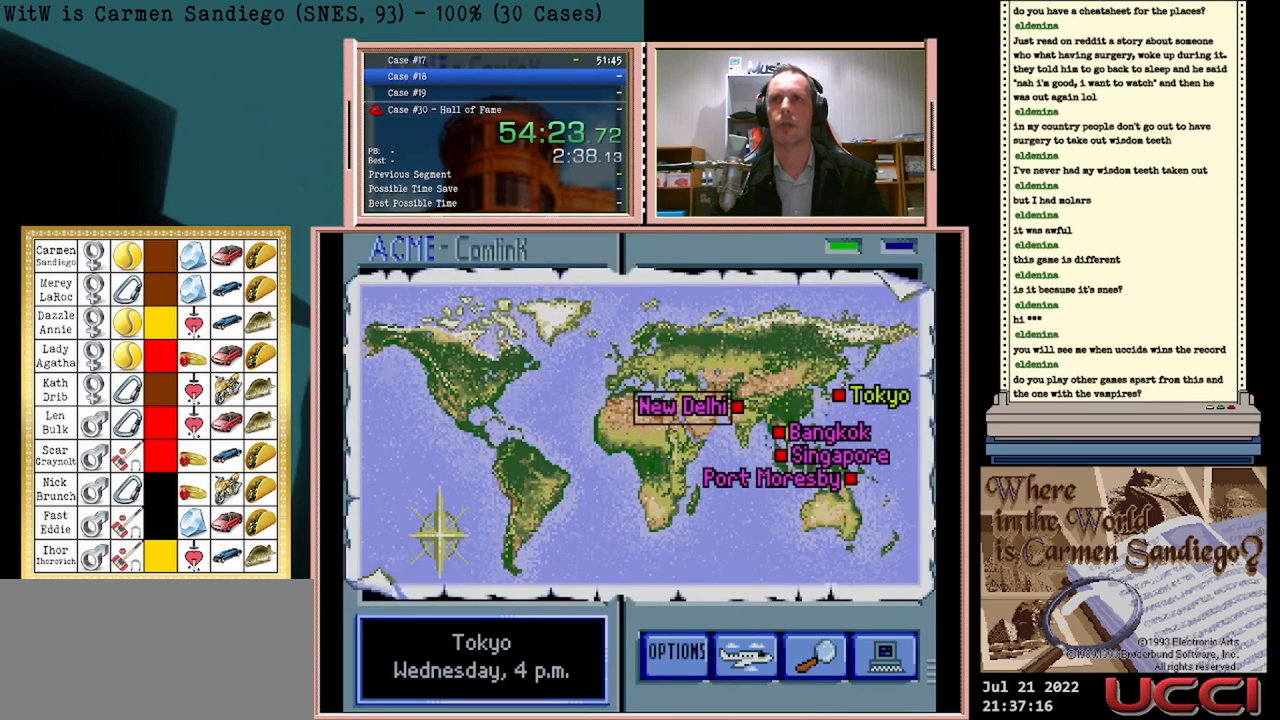
{"buttons": [], "events": []}
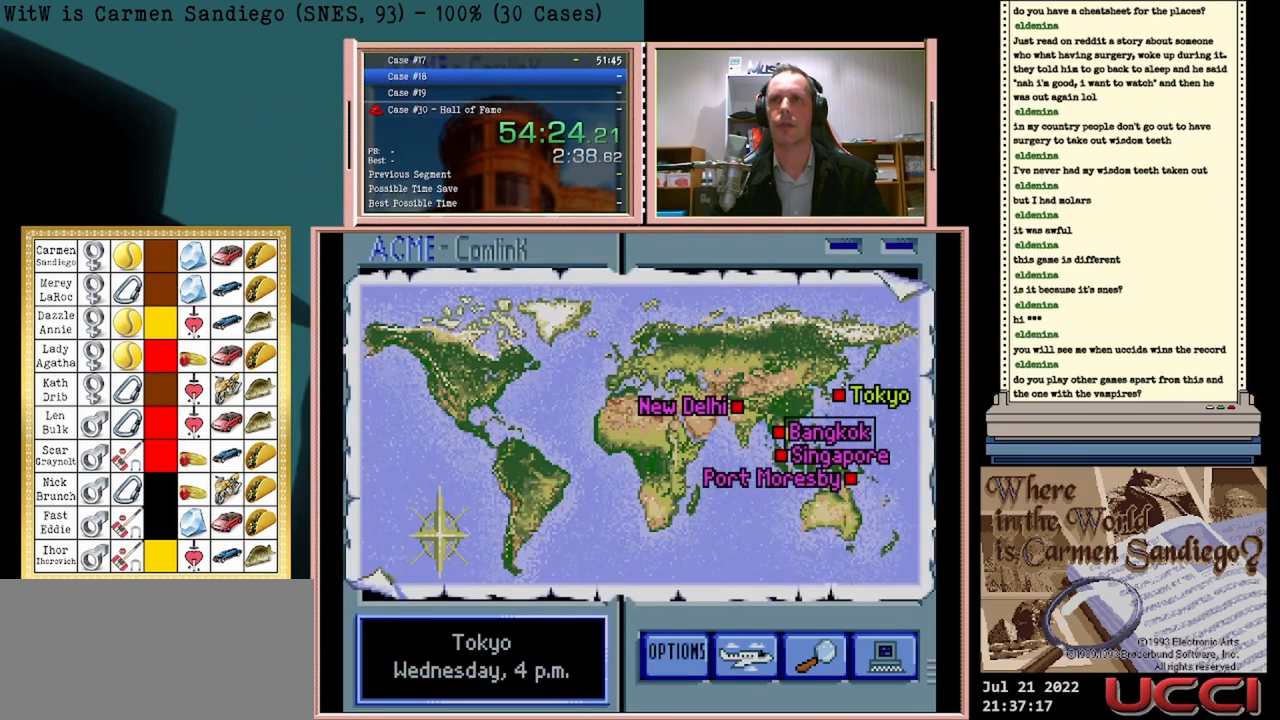
{"buttons": ["A"], "events": [[250, "A", "down"]]}
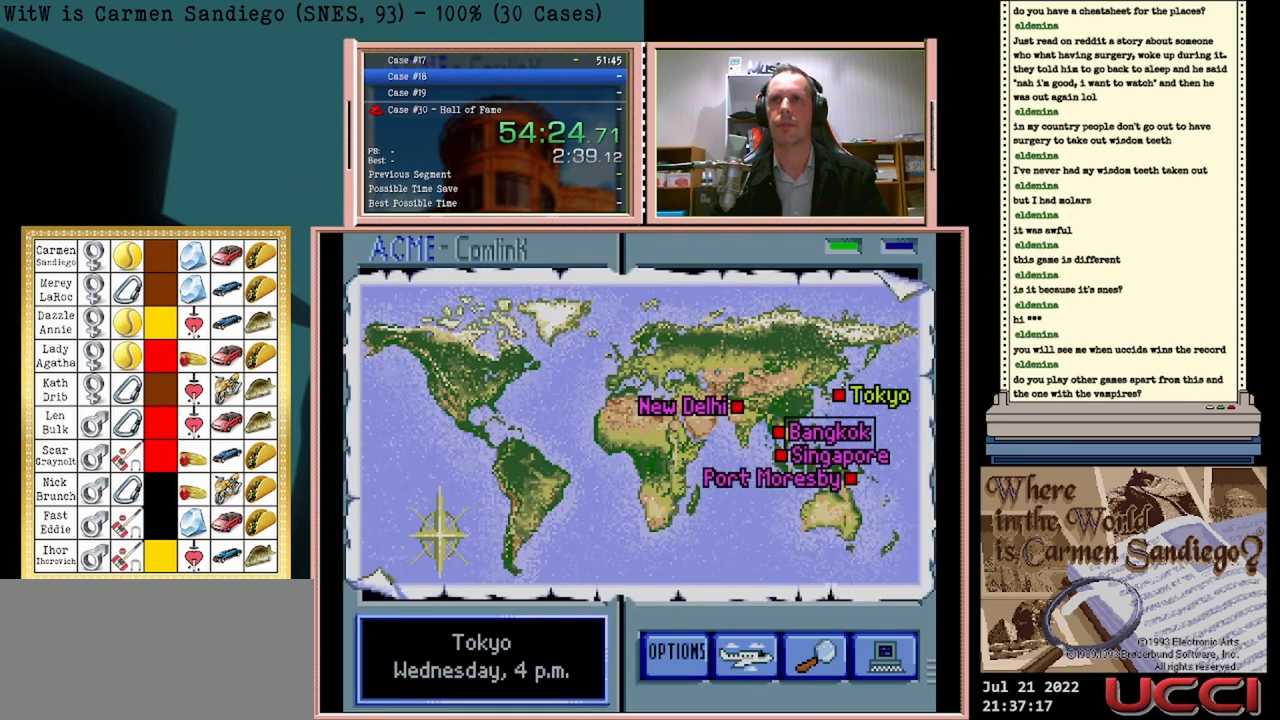
{"buttons": ["A"], "events": []}
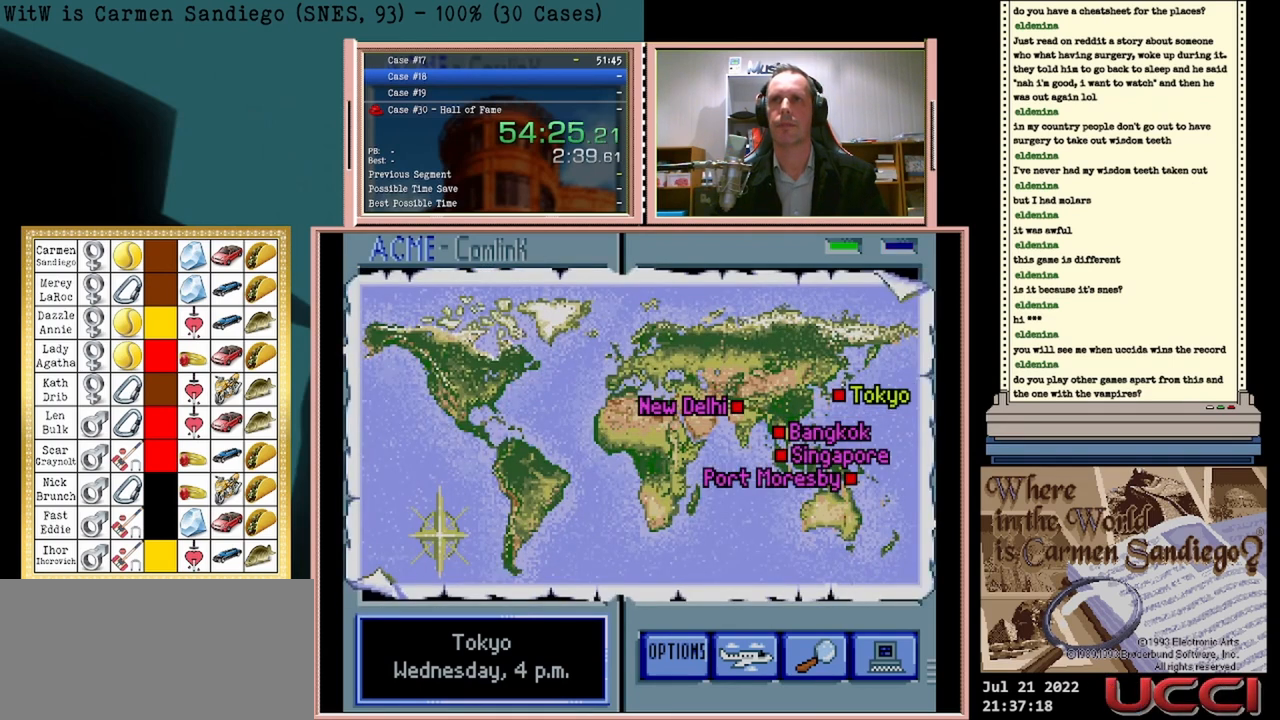
{"buttons": ["A"], "events": []}
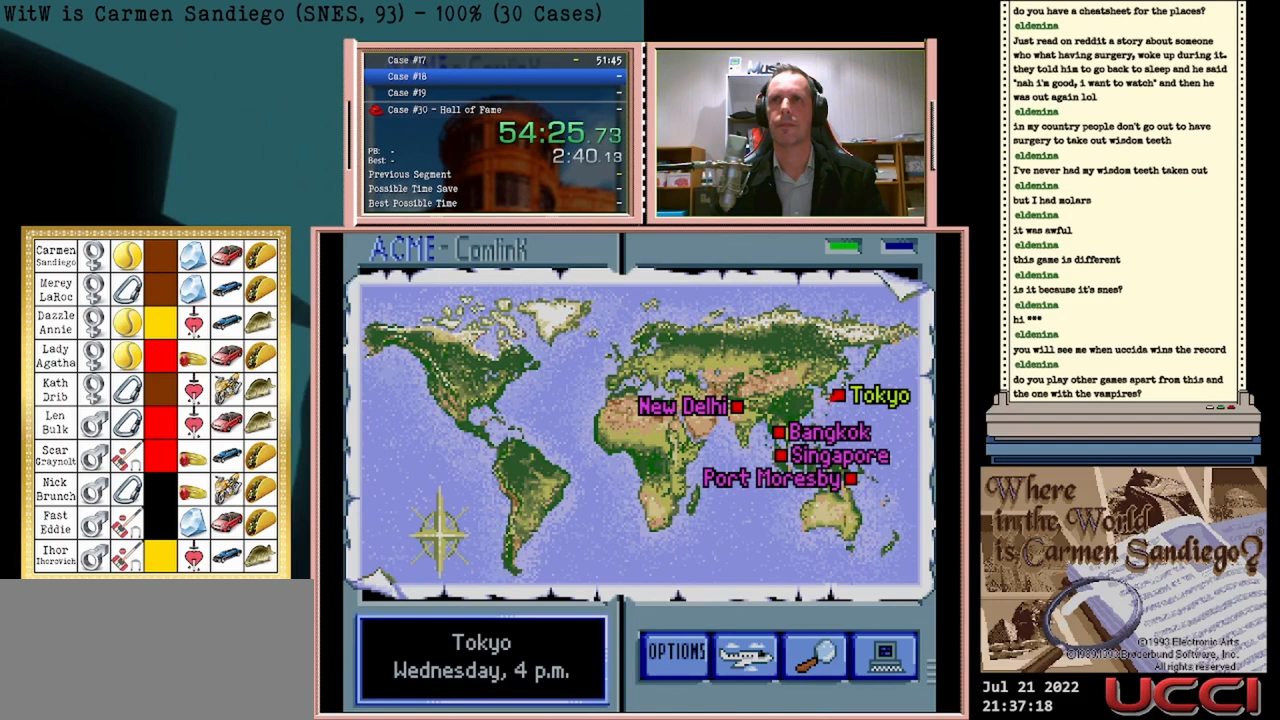
{"buttons": ["A"], "events": []}
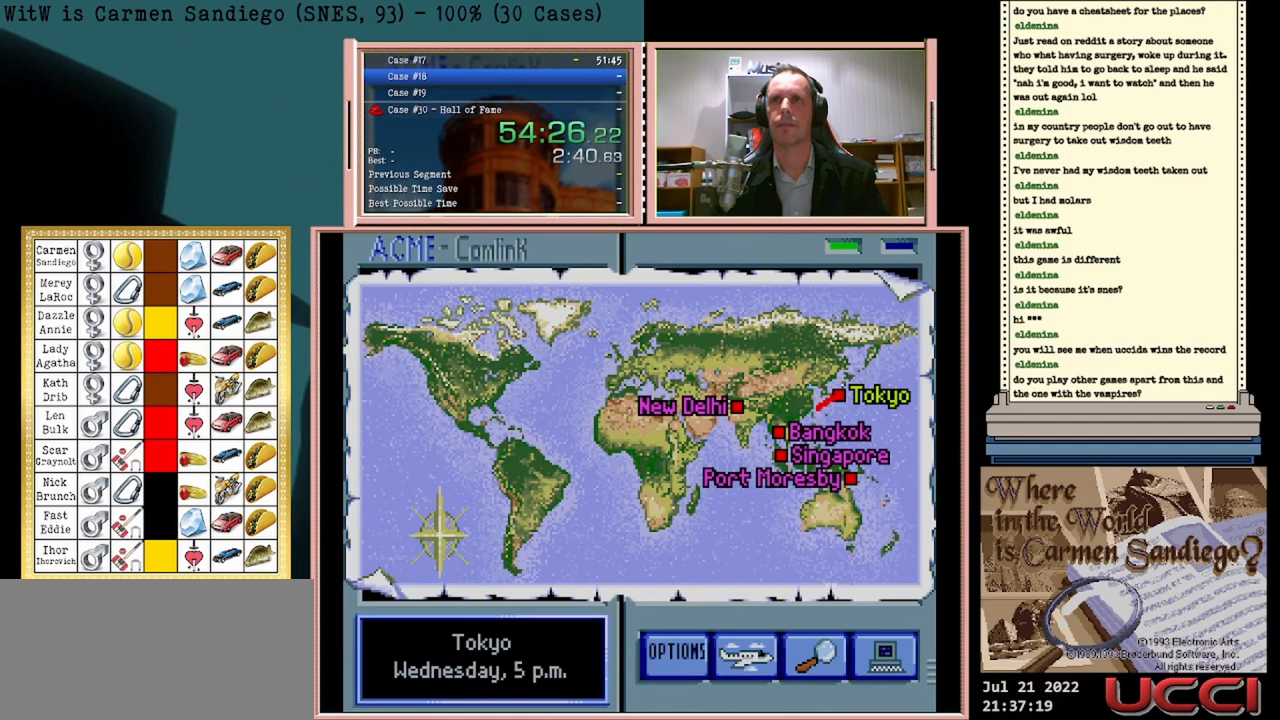
{"buttons": ["A"], "events": []}
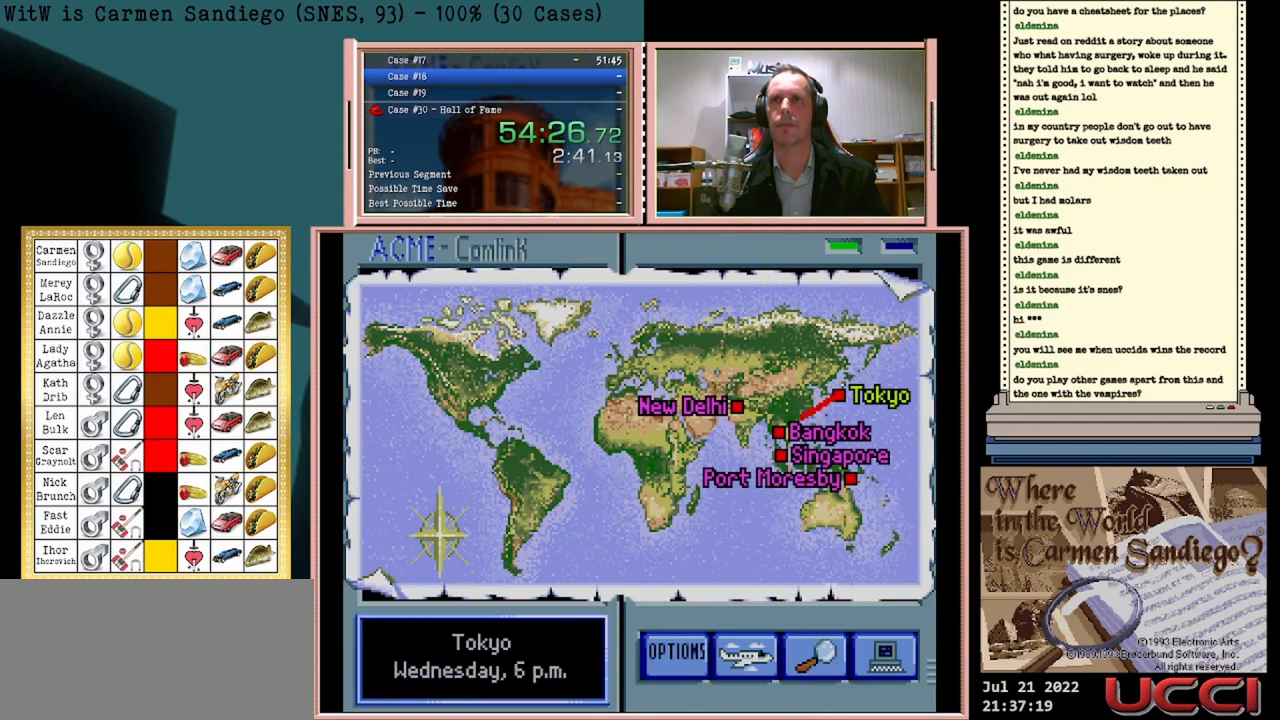
{"buttons": ["A"], "events": []}
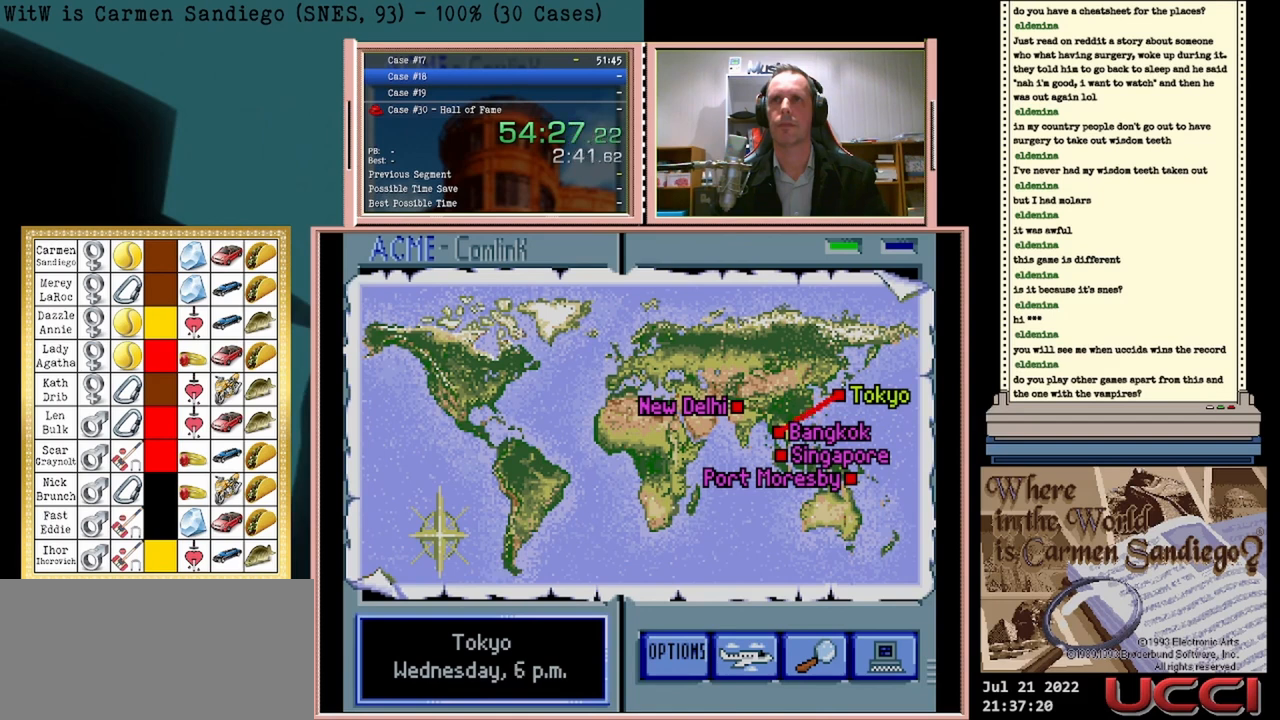
{"buttons": ["A"], "events": []}
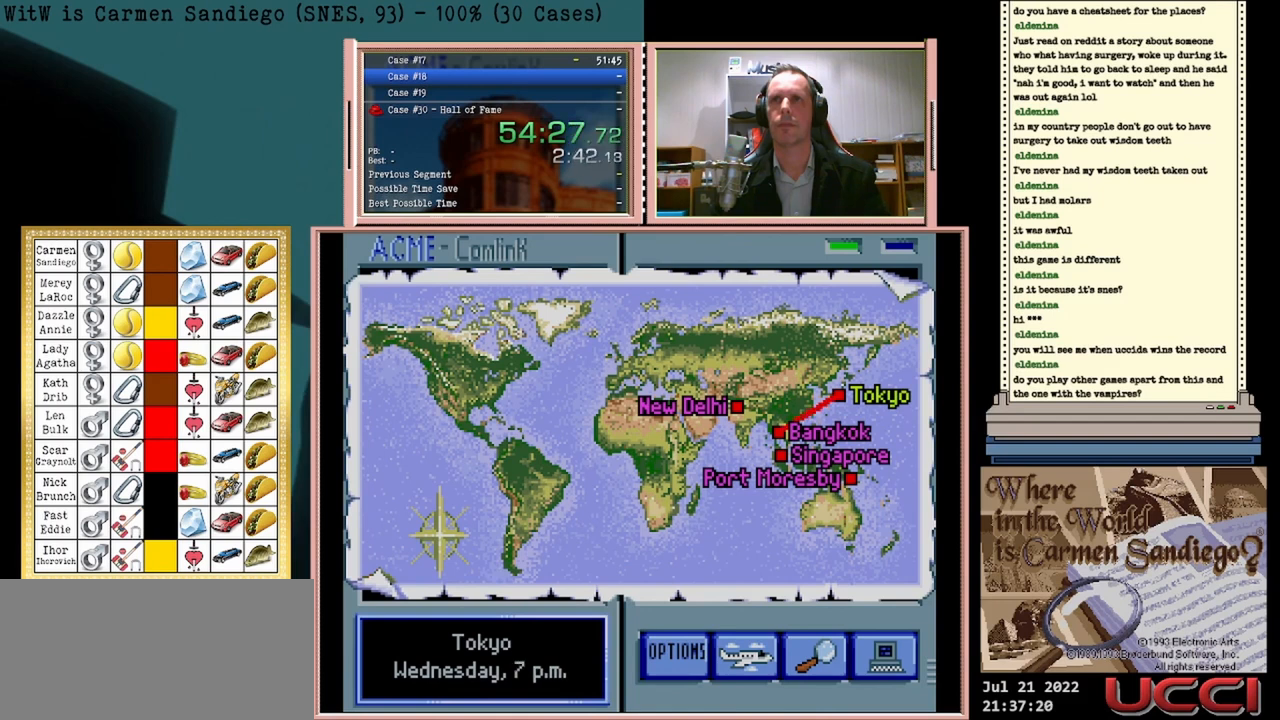
{"buttons": ["A"], "events": []}
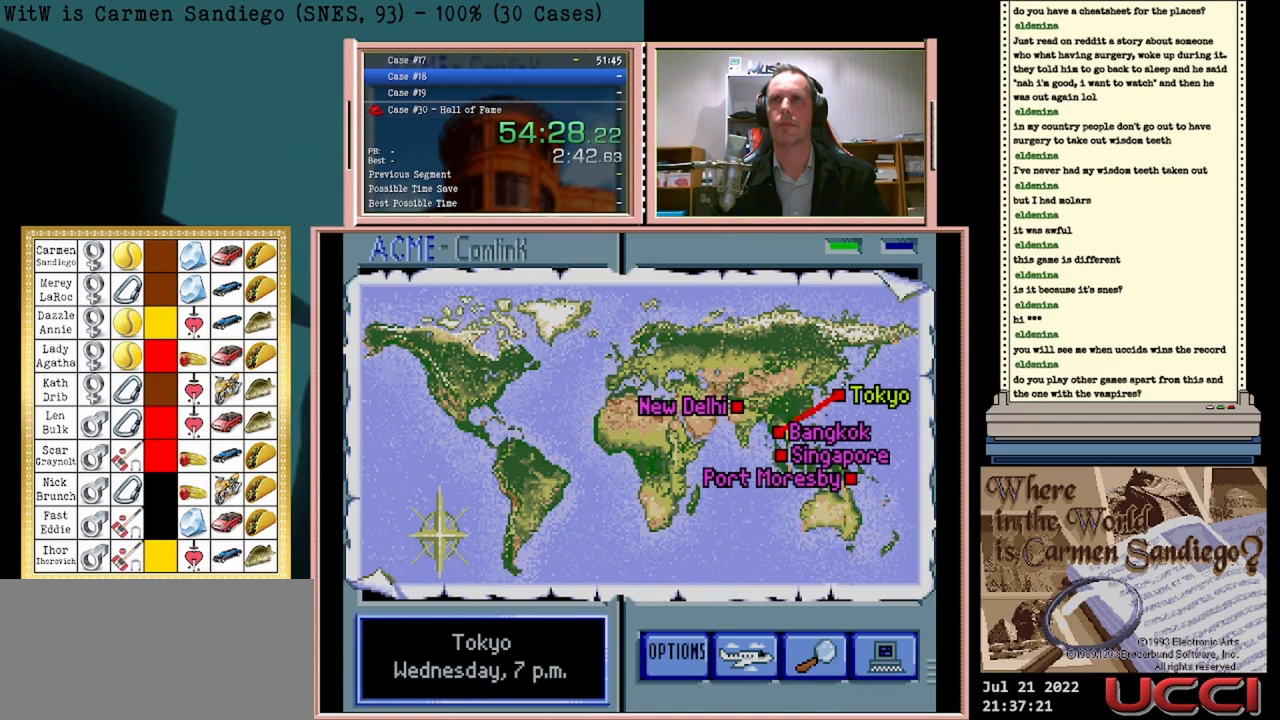
{"buttons": ["A"], "events": []}
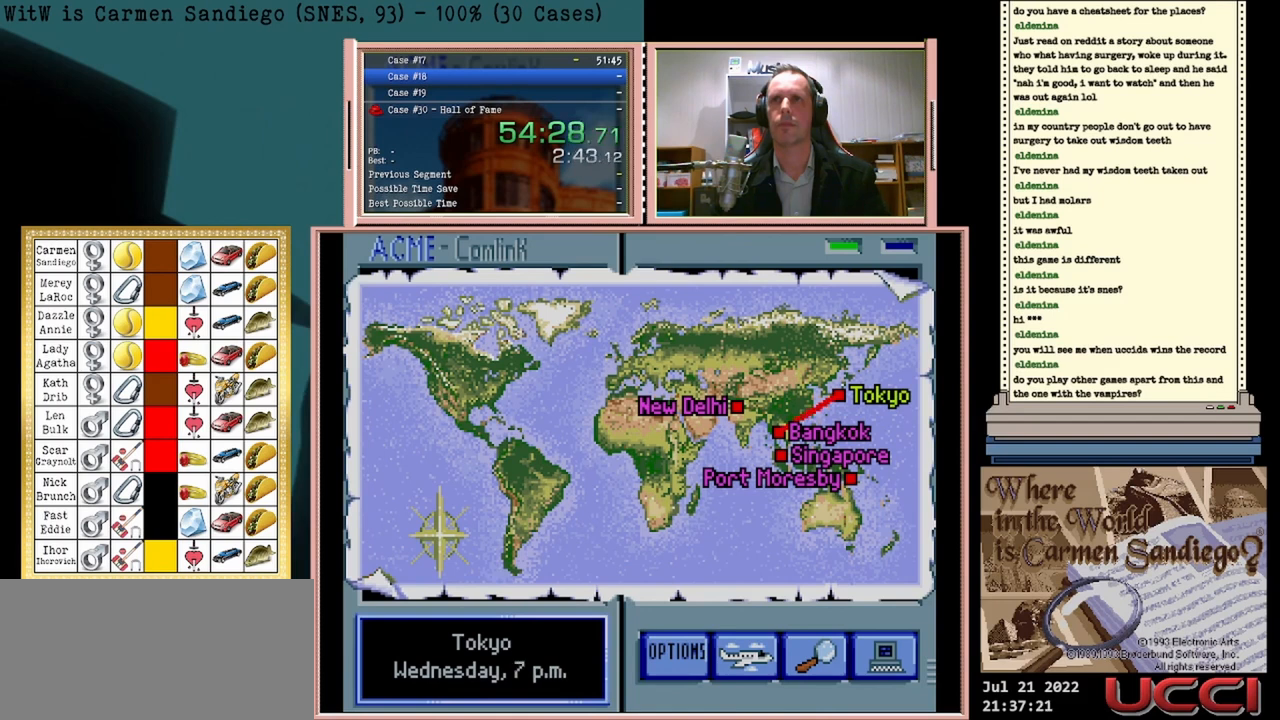
{"buttons": ["A"], "events": []}
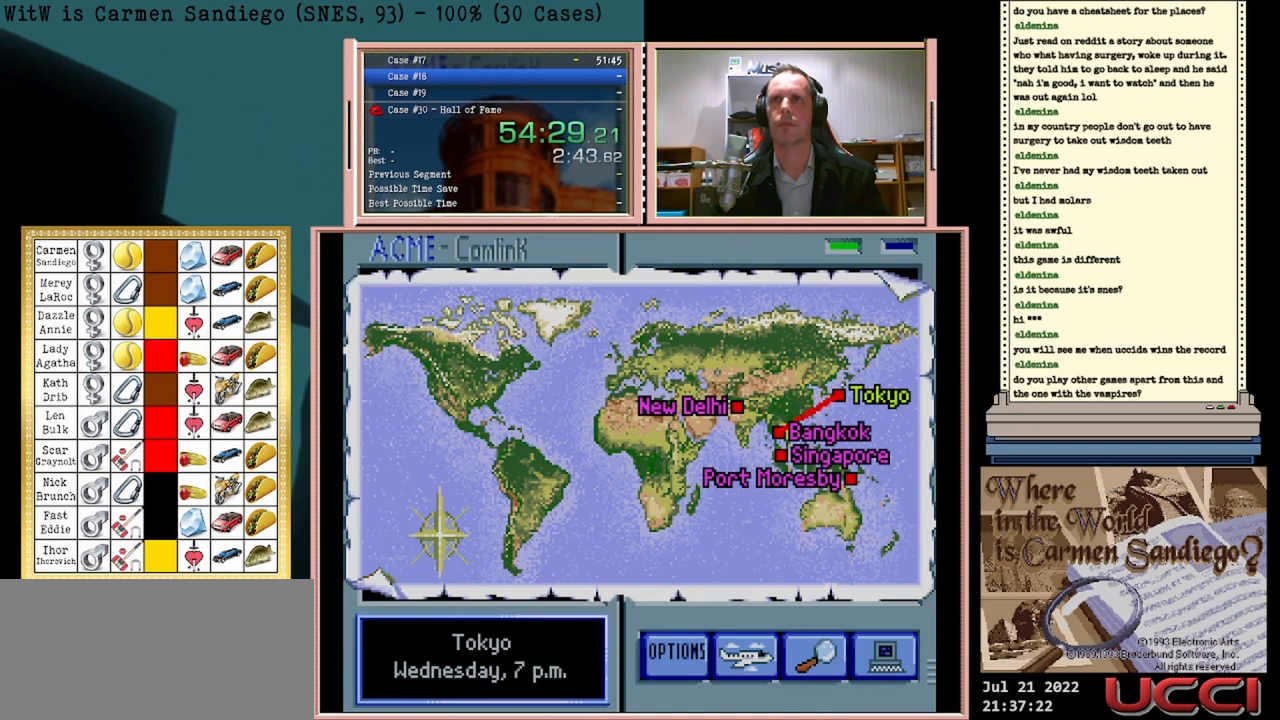
{"buttons": ["A"], "events": []}
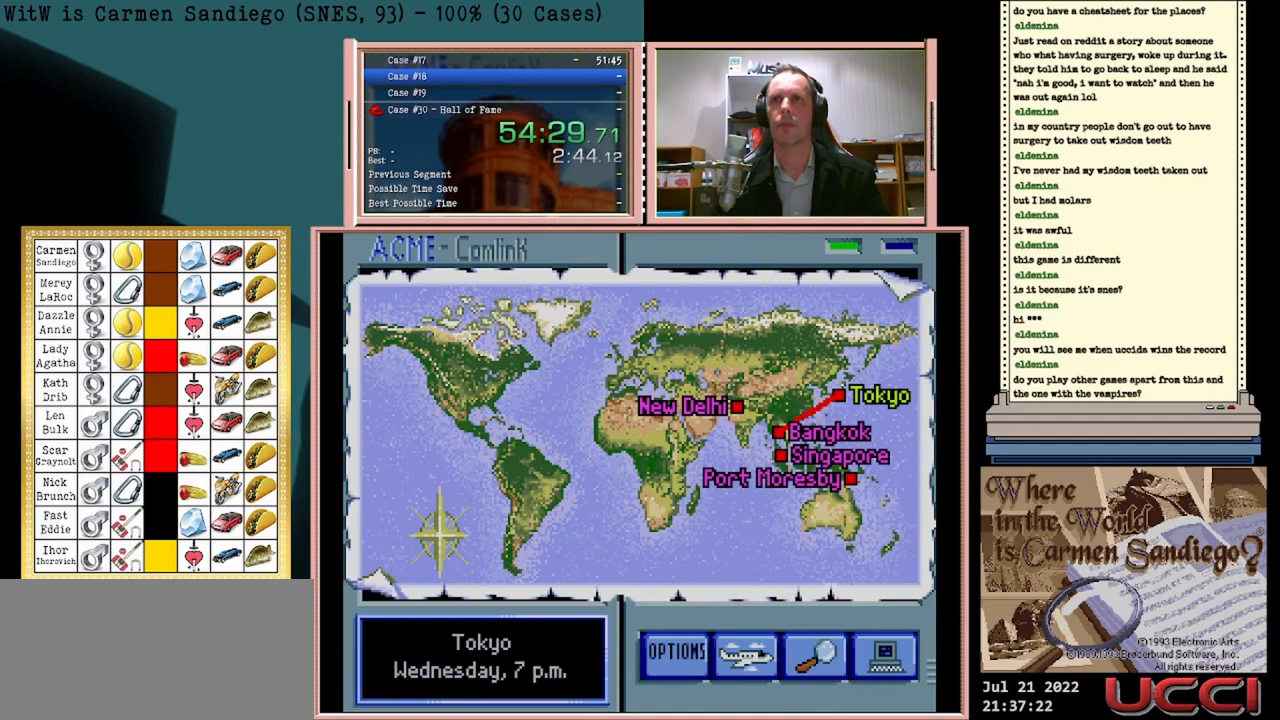
{"buttons": ["A"], "events": []}
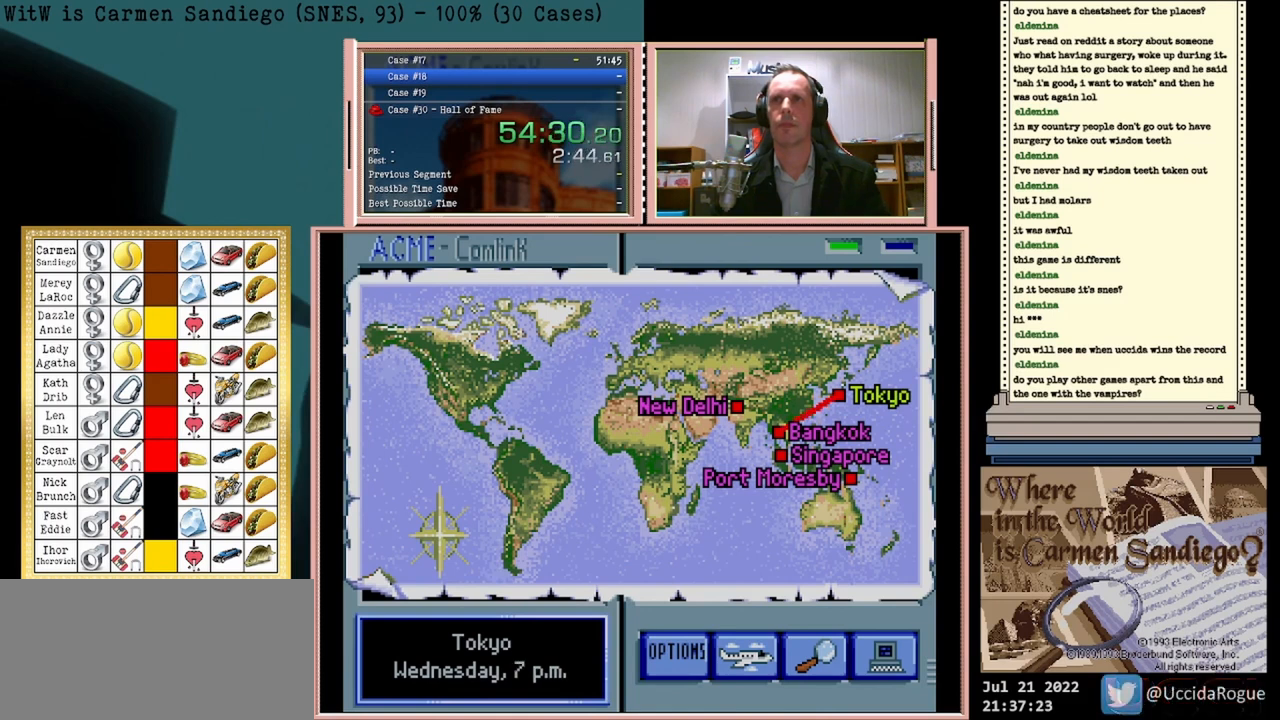
{"buttons": ["A"], "events": []}
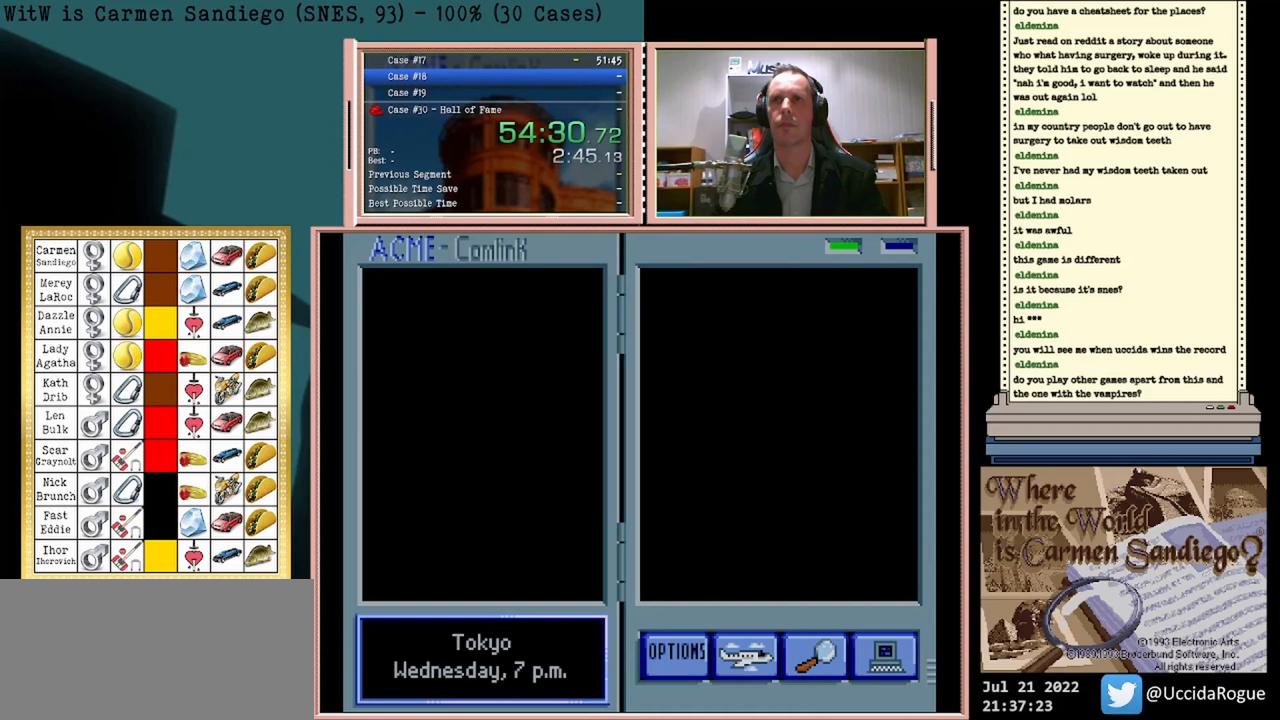
{"buttons": ["A"], "events": []}
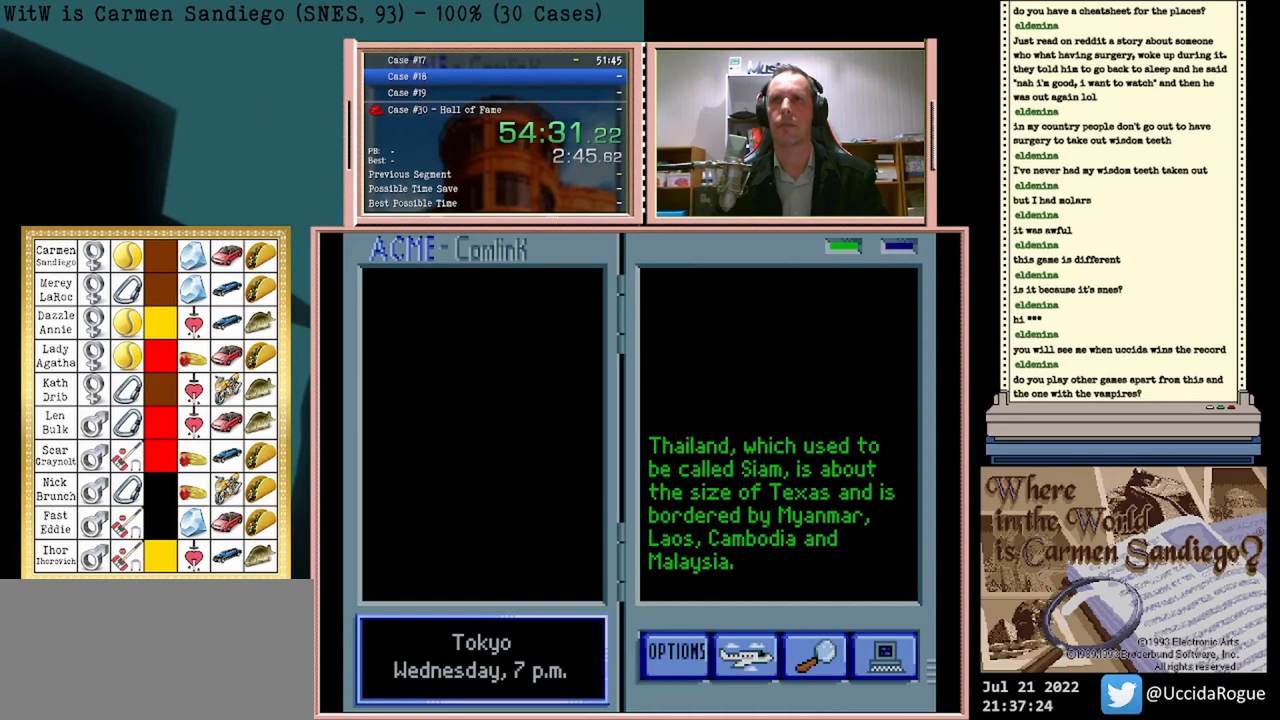
{"buttons": ["A"], "events": []}
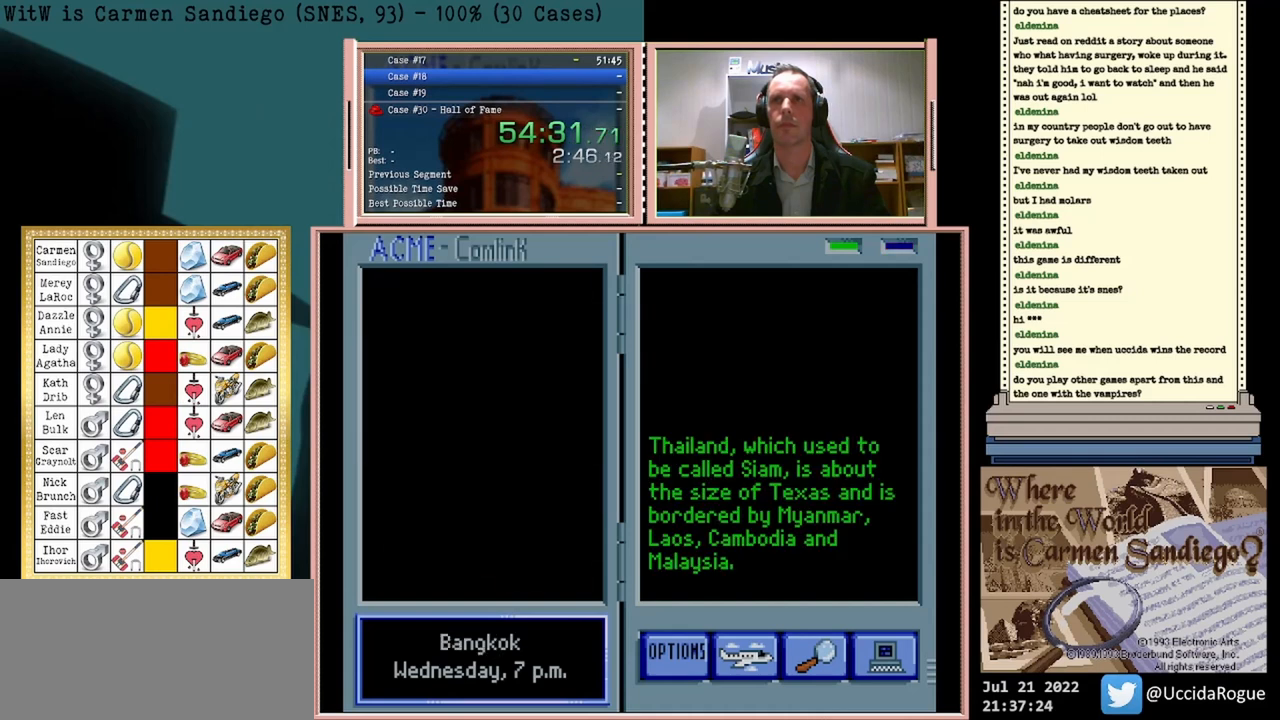
{"buttons": ["A"], "events": []}
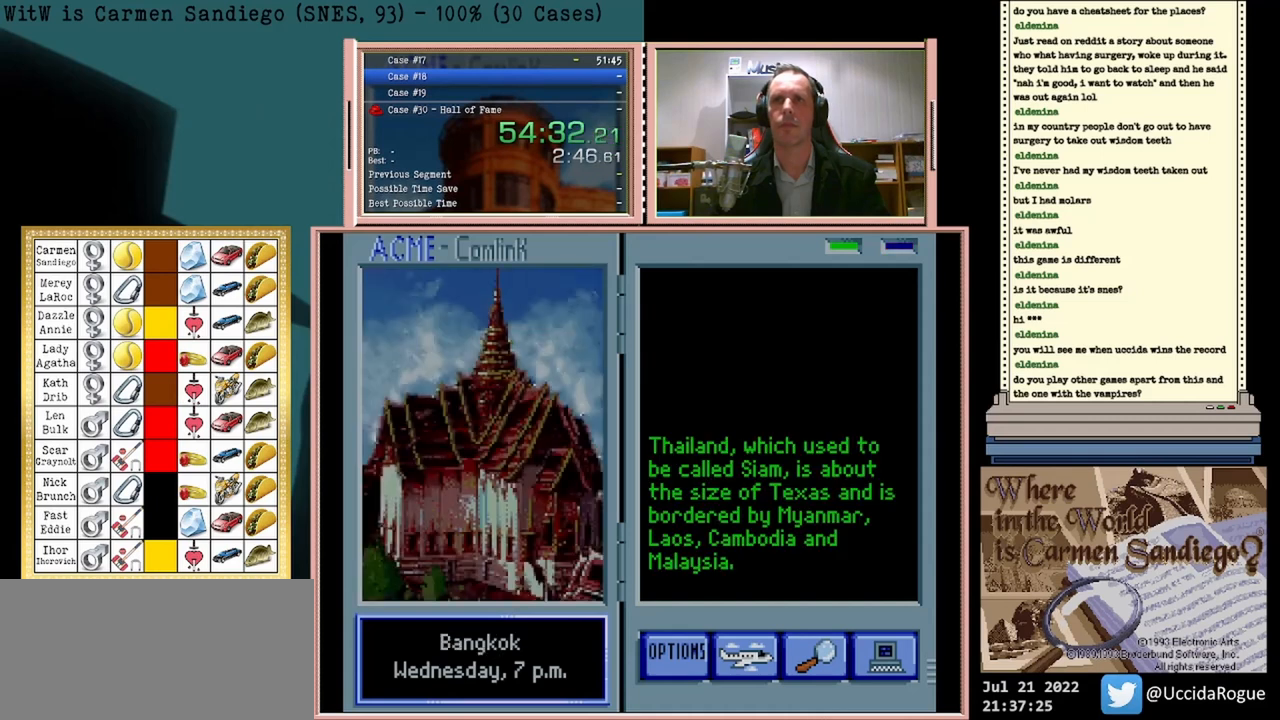
{"buttons": ["A"], "events": []}
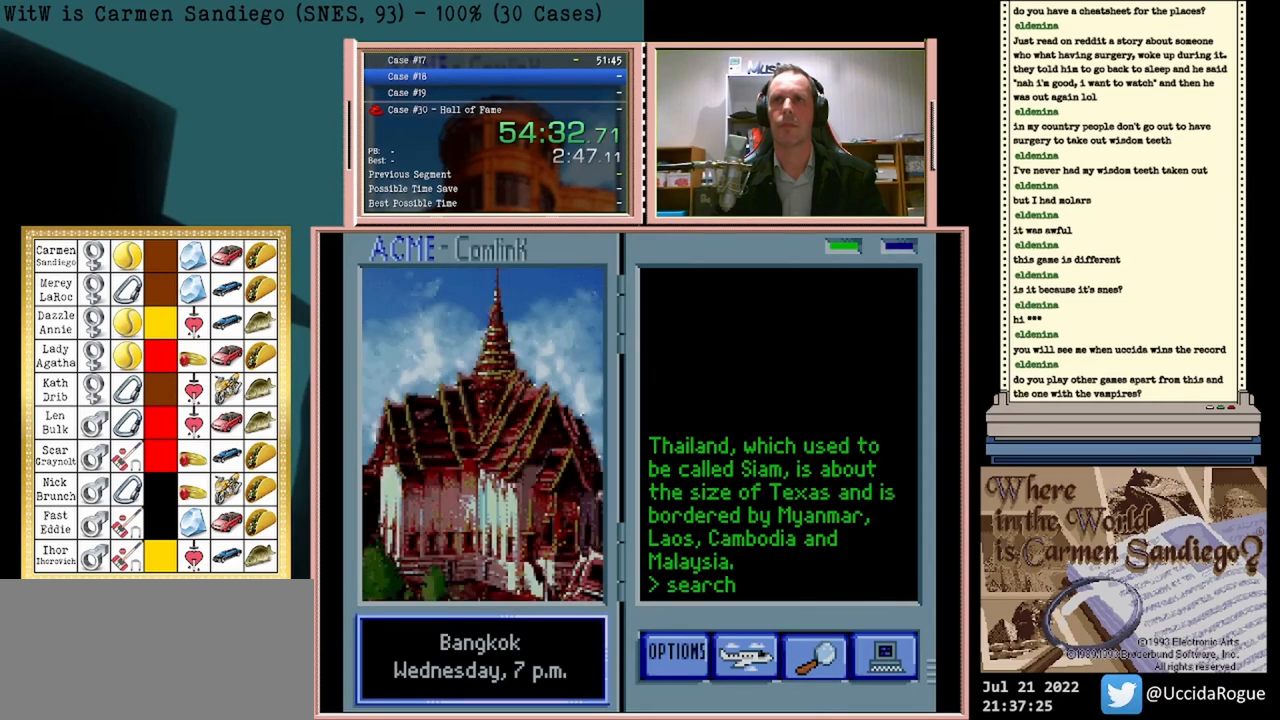
{"buttons": ["A"], "events": []}
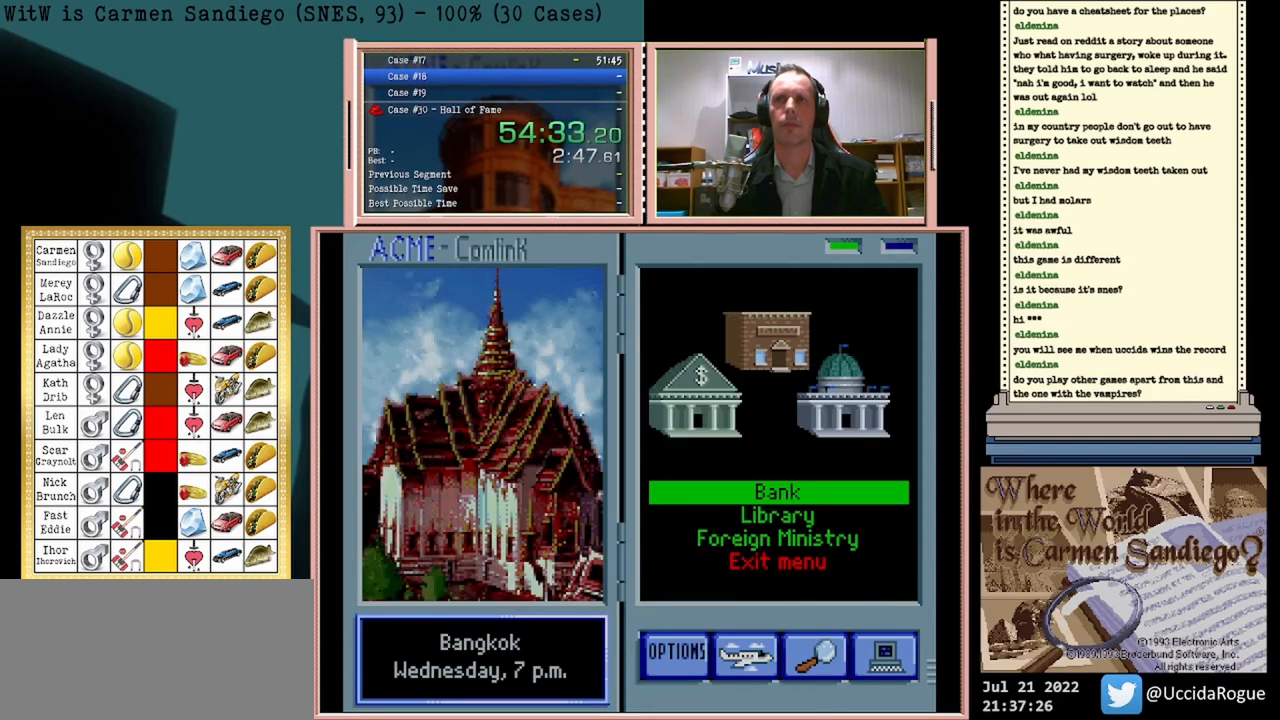
{"buttons": ["A"], "events": []}
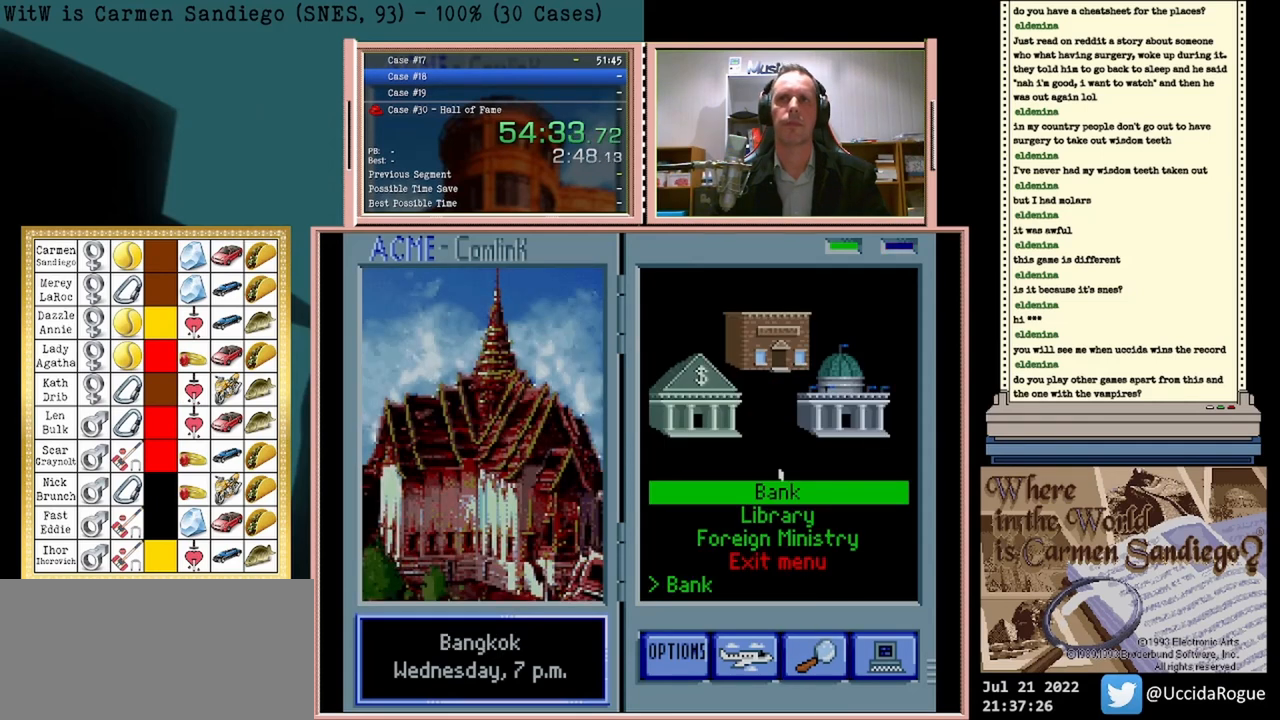
{"buttons": ["A"], "events": []}
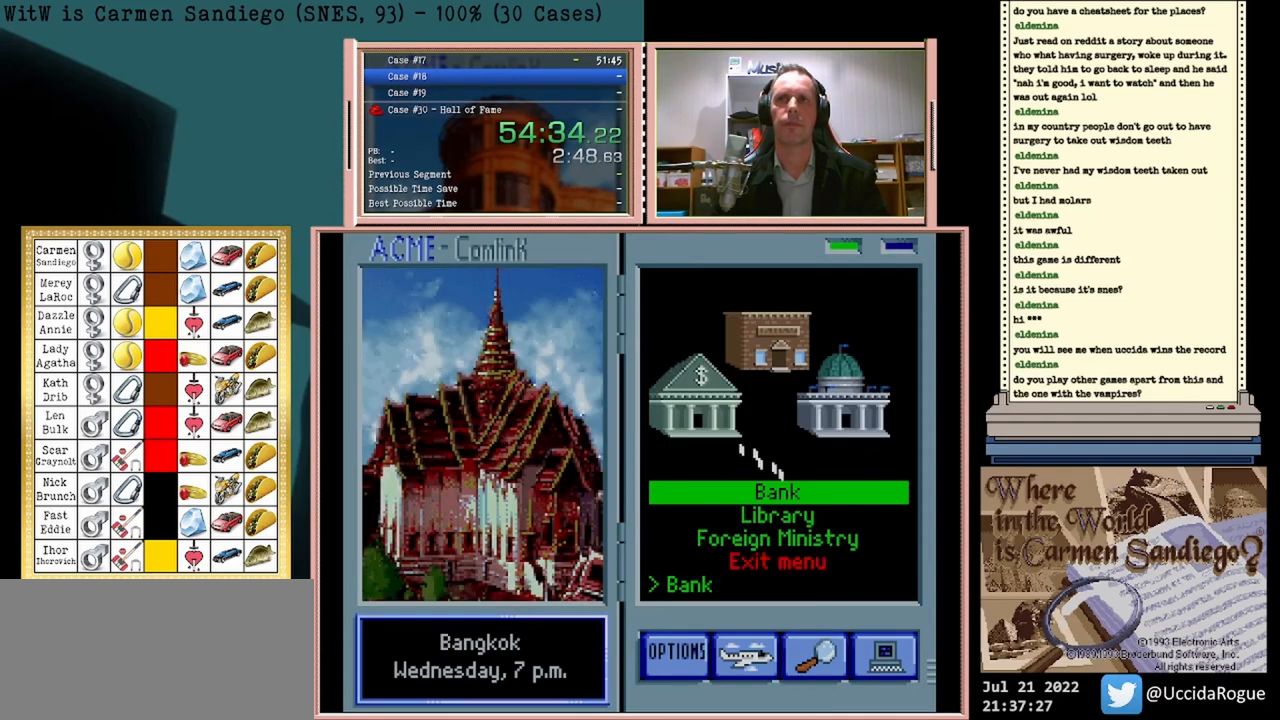
{"buttons": ["A"], "events": []}
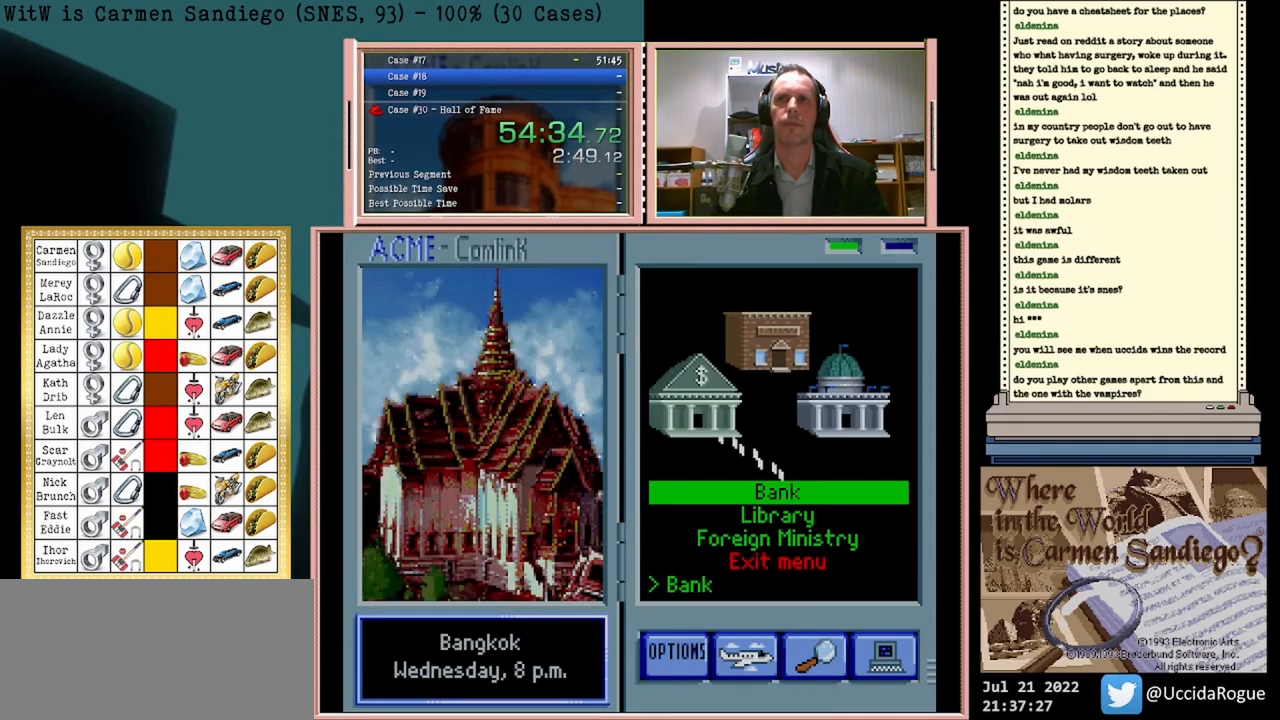
{"buttons": ["A"], "events": []}
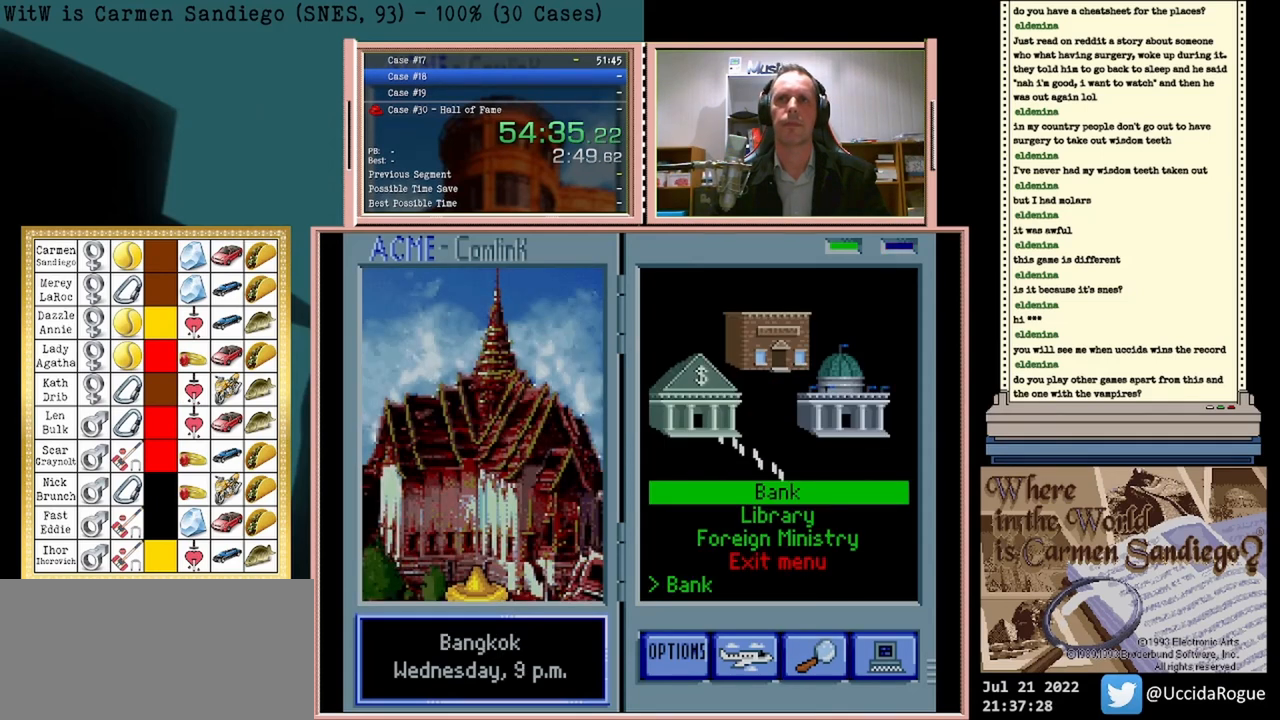
{"buttons": ["A"], "events": []}